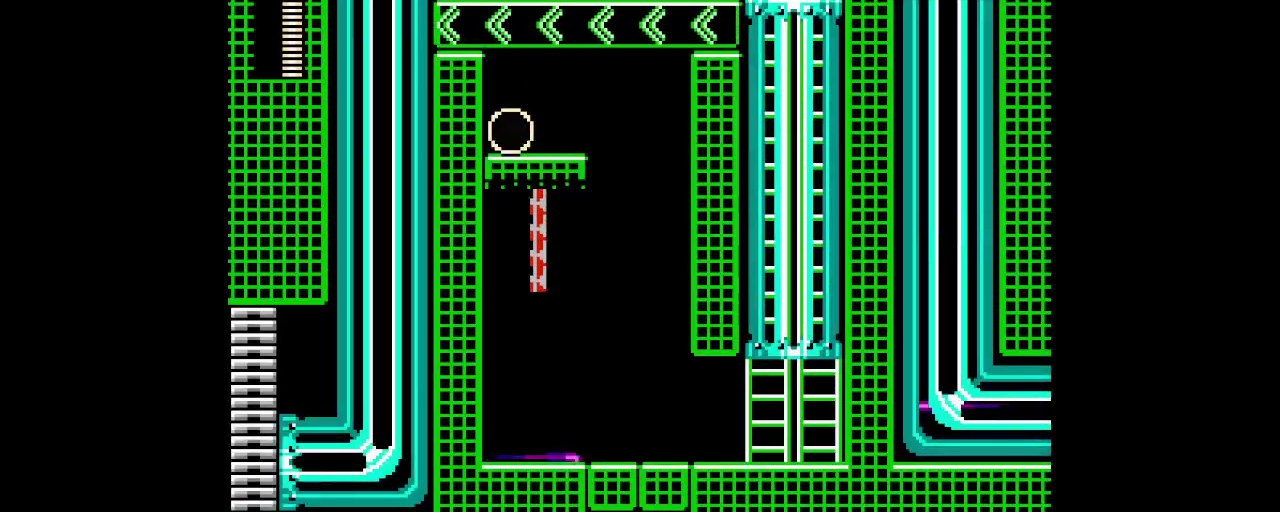
Gameplay with a controller (PlayStation layout); each line is a JSON object with the inputs held at the frame after it. "events" lists button and stick changes between this image and that frame as [ms after this image, input, new state], when the widget could be followed in between. Not read: DPAD_RIGHT HOME L3 R3 SELECT.
{"buttons": [], "events": []}
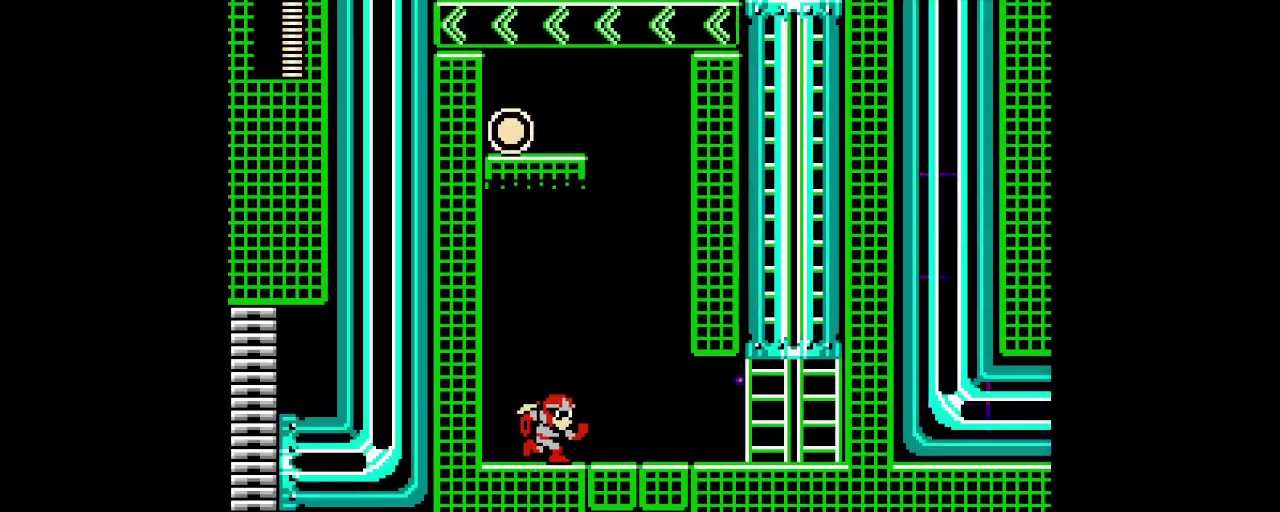
{"buttons": [], "events": []}
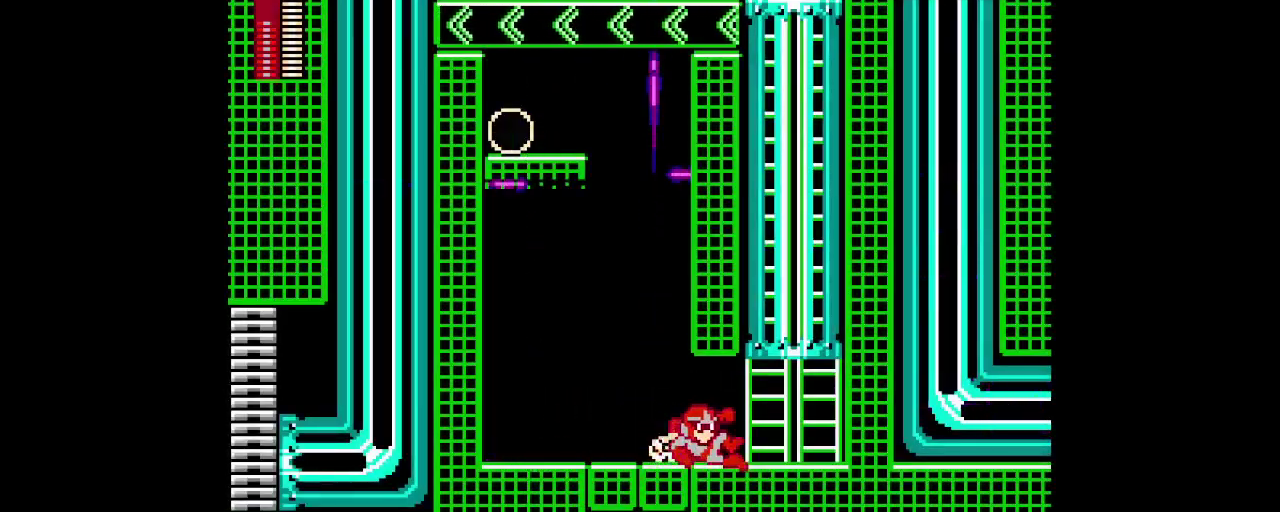
{"buttons": ["DPAD_UP"], "events": [[117, "DPAD_UP", "down"]]}
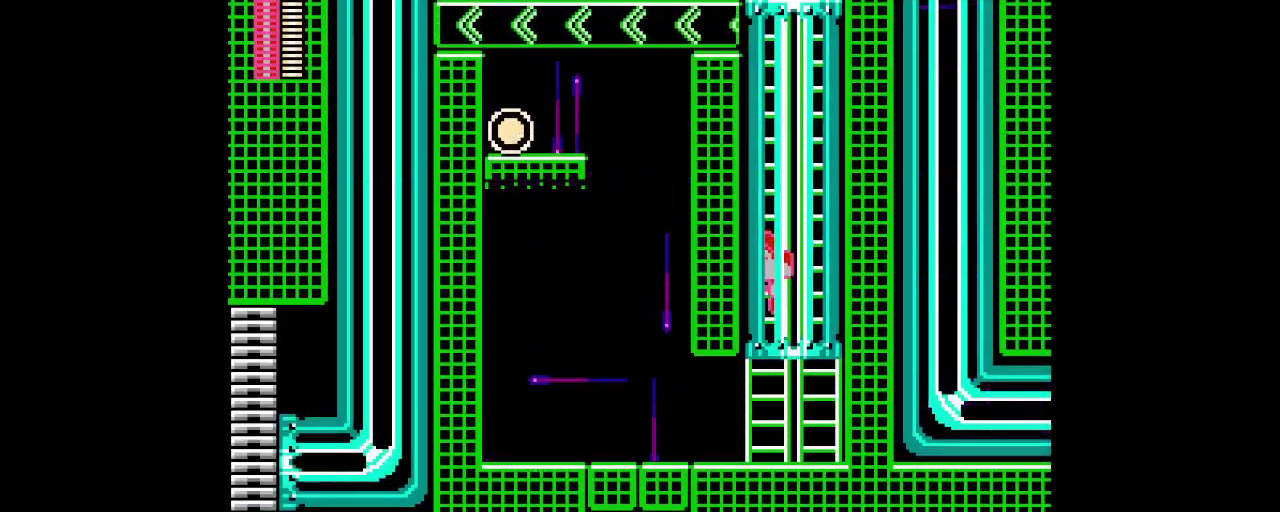
{"buttons": ["DPAD_UP"], "events": []}
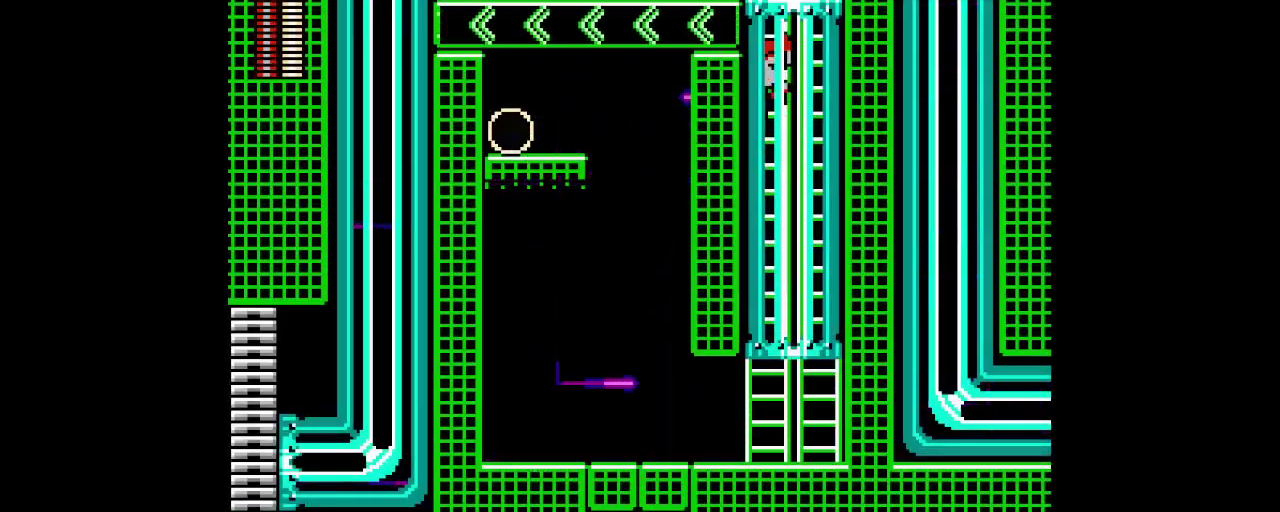
{"buttons": ["DPAD_LEFT"], "events": [[217, "DPAD_LEFT", "down"], [350, "DPAD_UP", "up"]]}
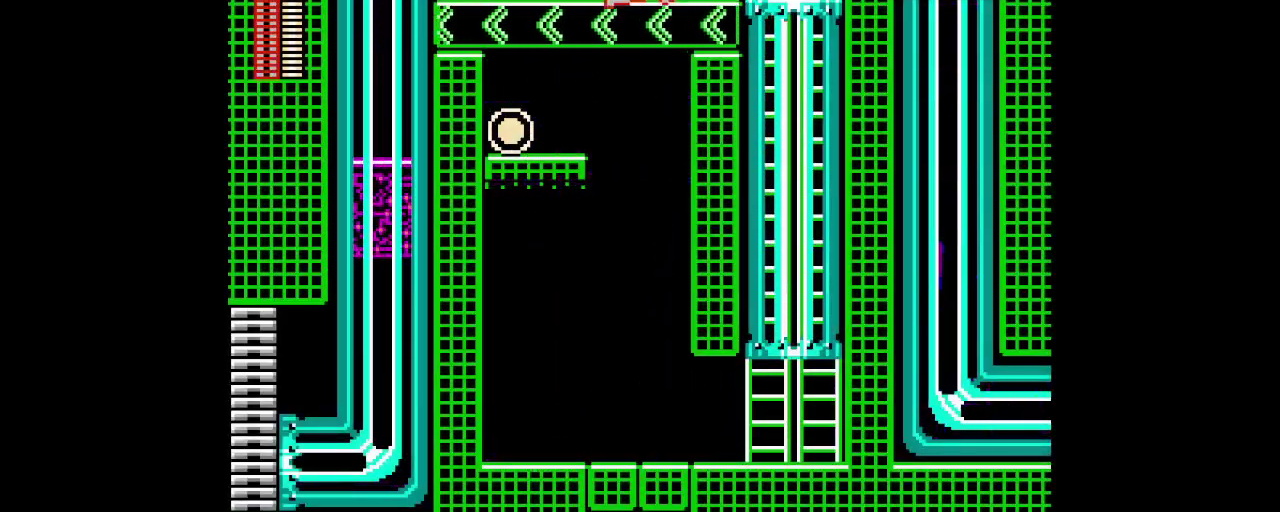
{"buttons": ["DPAD_LEFT"], "events": []}
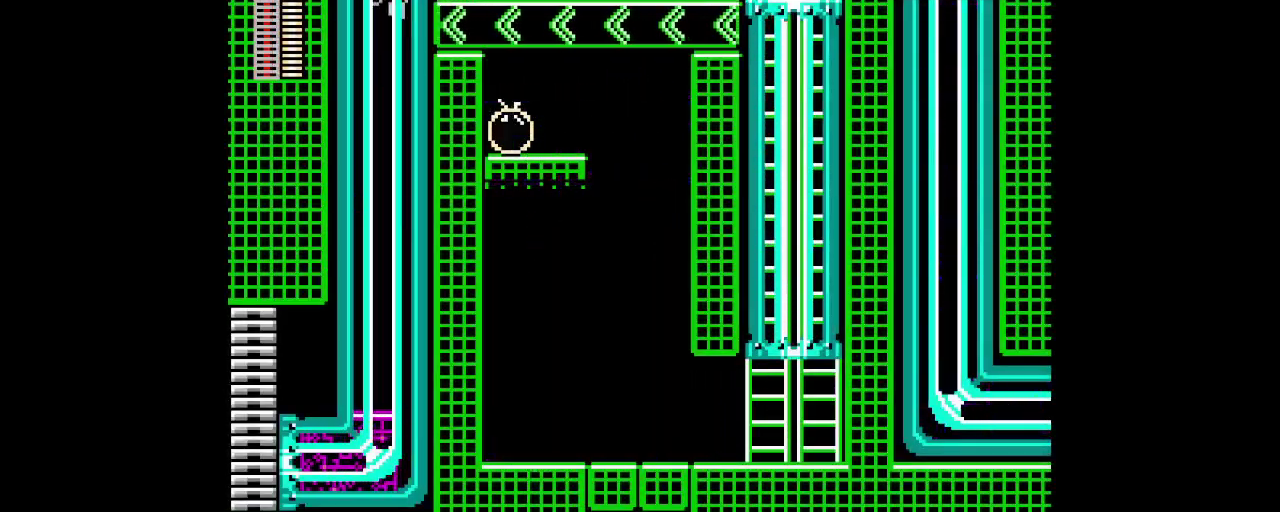
{"buttons": ["DPAD_LEFT"], "events": []}
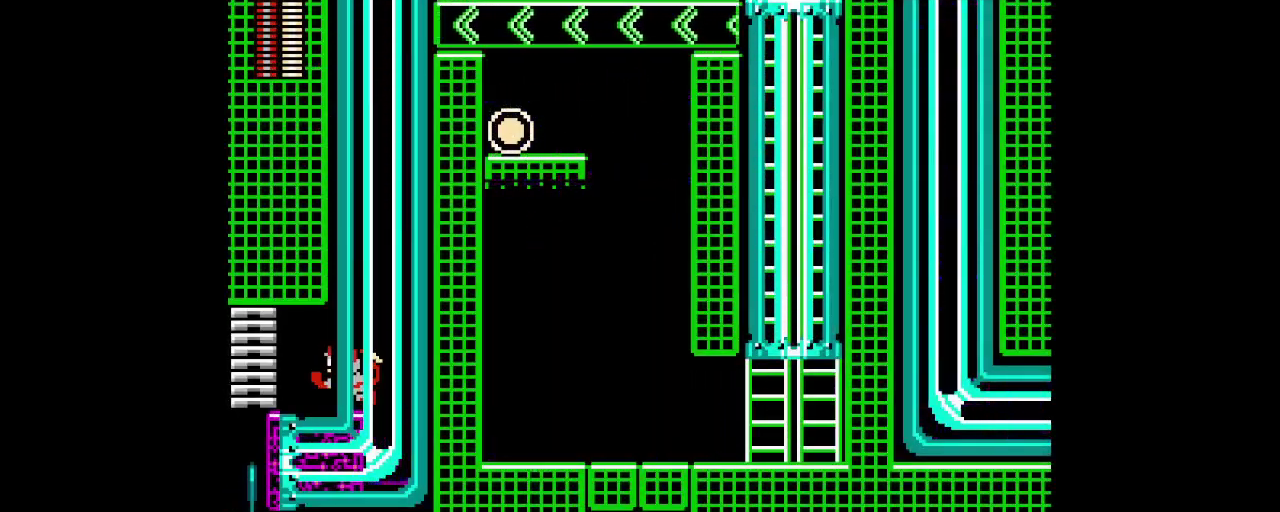
{"buttons": ["DPAD_LEFT"], "events": []}
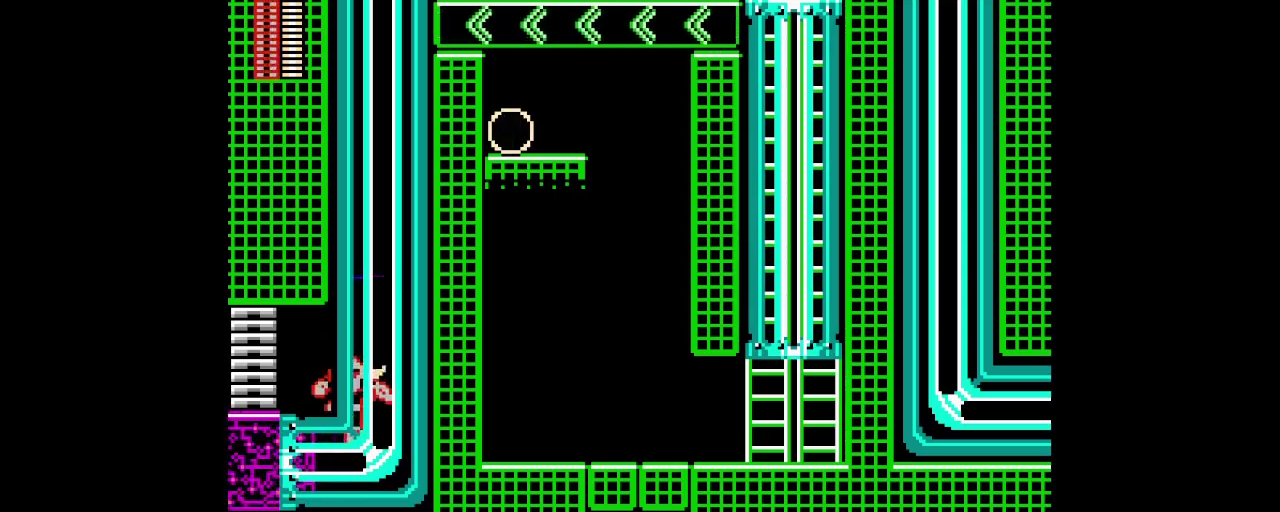
{"buttons": ["DPAD_LEFT"], "events": []}
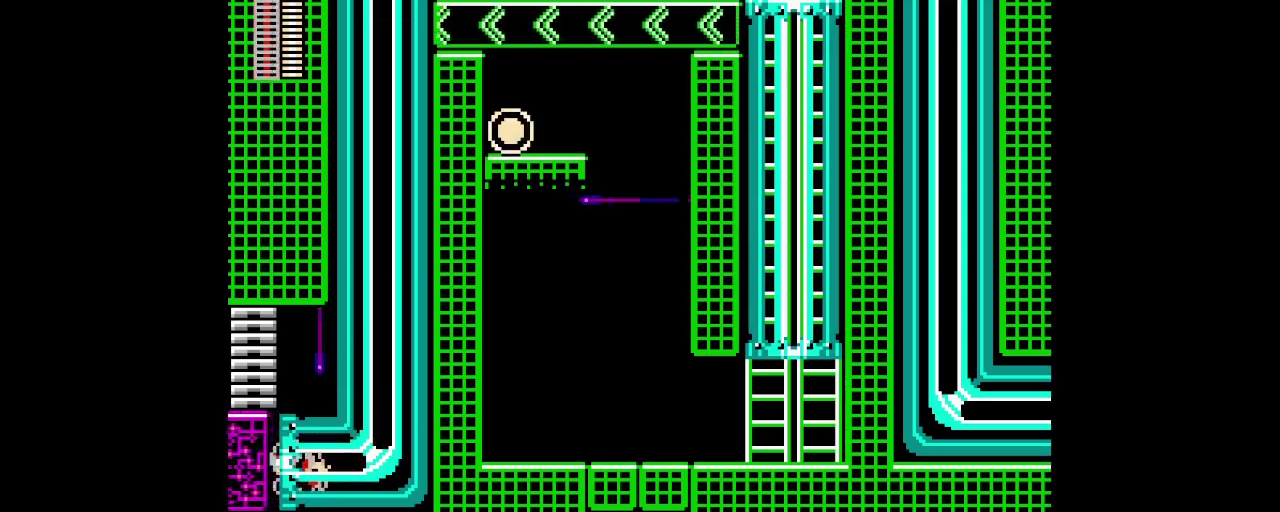
{"buttons": ["L1", "DPAD_LEFT"], "events": [[250, "L1", "down"], [350, "L1", "up"], [417, "L1", "down"]]}
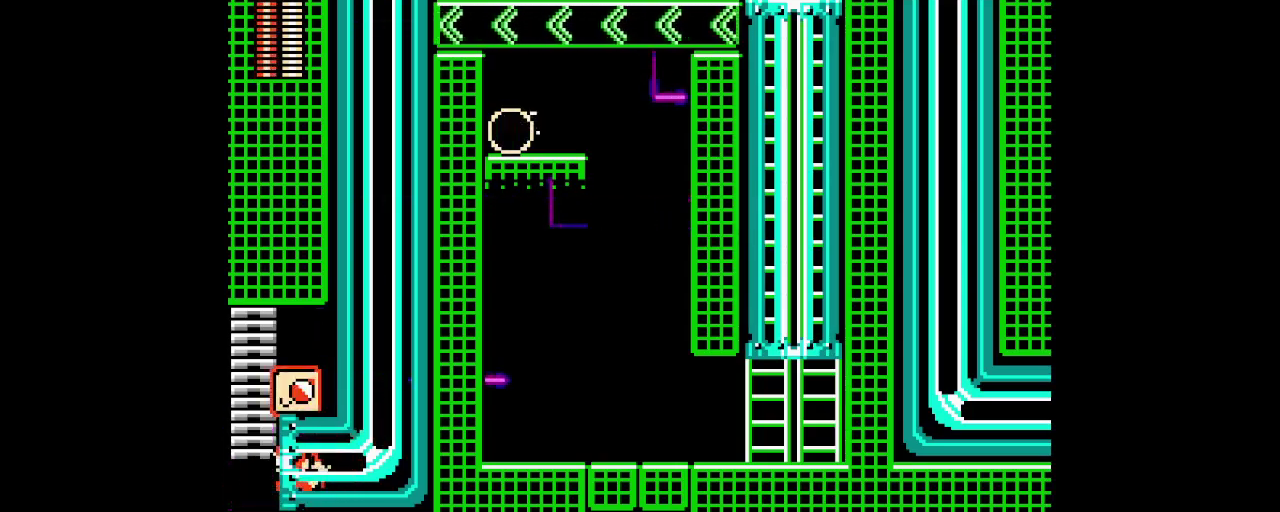
{"buttons": ["DPAD_LEFT"], "events": [[17, "L1", "up"], [83, "L1", "down"], [183, "L1", "up"], [267, "L1", "down"], [367, "L1", "up"]]}
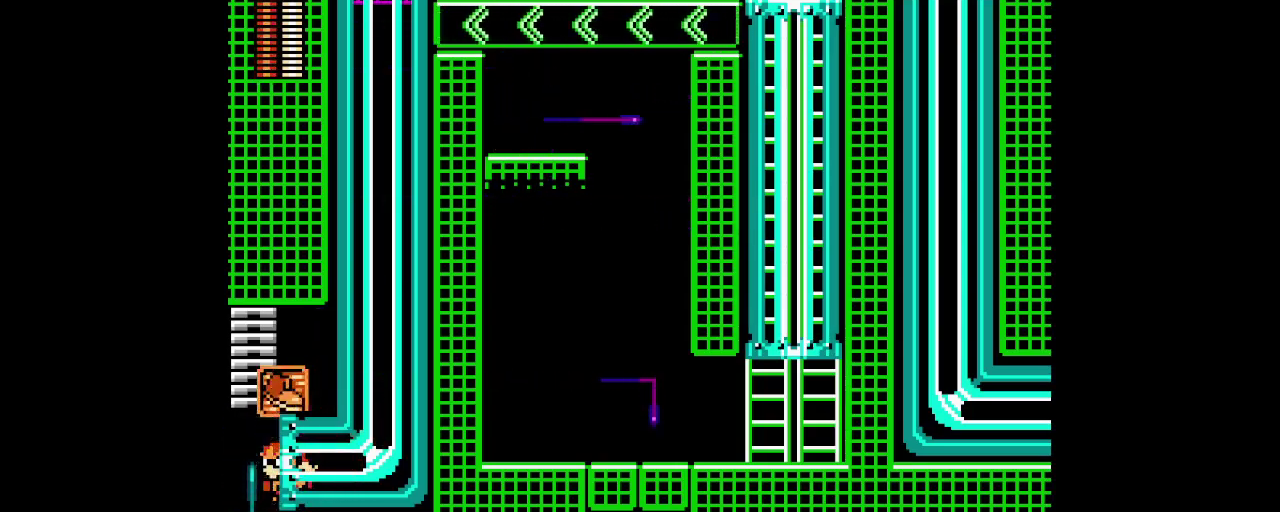
{"buttons": [], "events": [[383, "DPAD_LEFT", "up"]]}
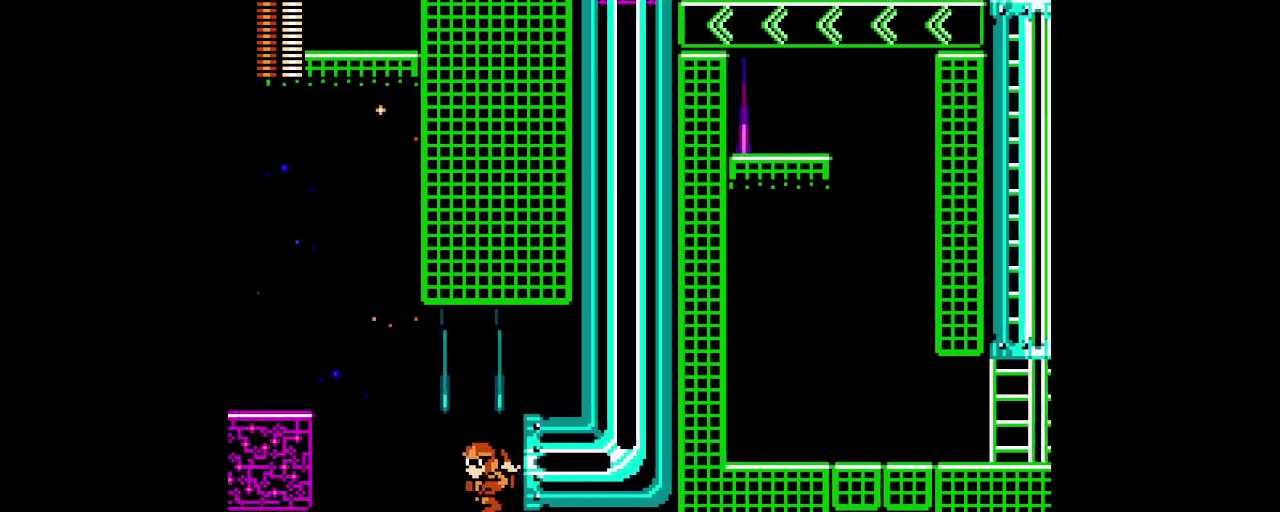
{"buttons": ["DPAD_LEFT"], "events": [[200, "L1", "down"], [250, "DPAD_LEFT", "down"], [300, "L1", "up"]]}
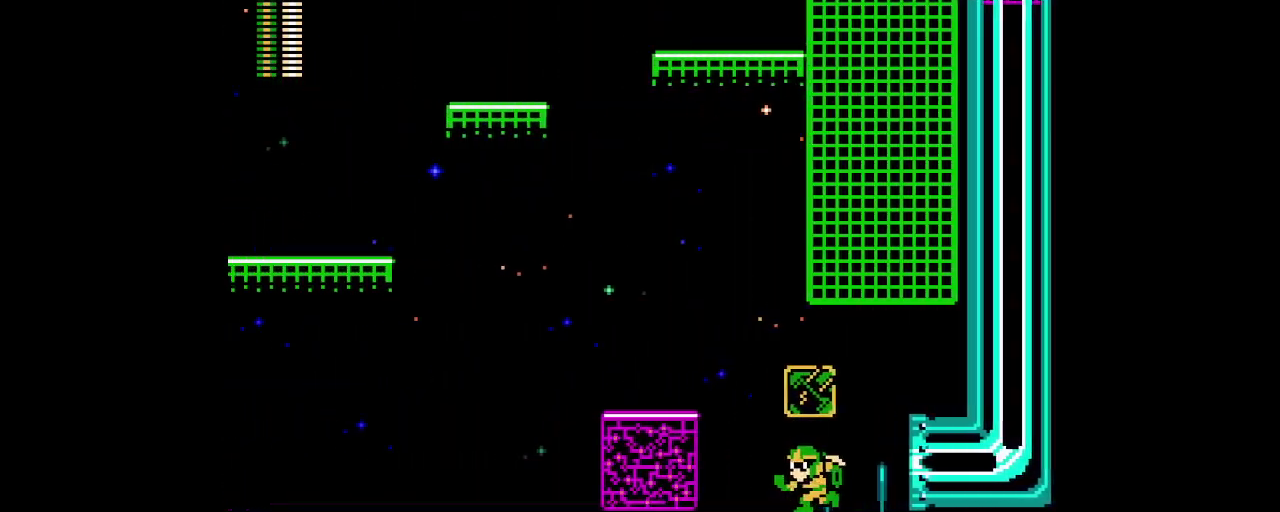
{"buttons": ["DPAD_LEFT"], "events": []}
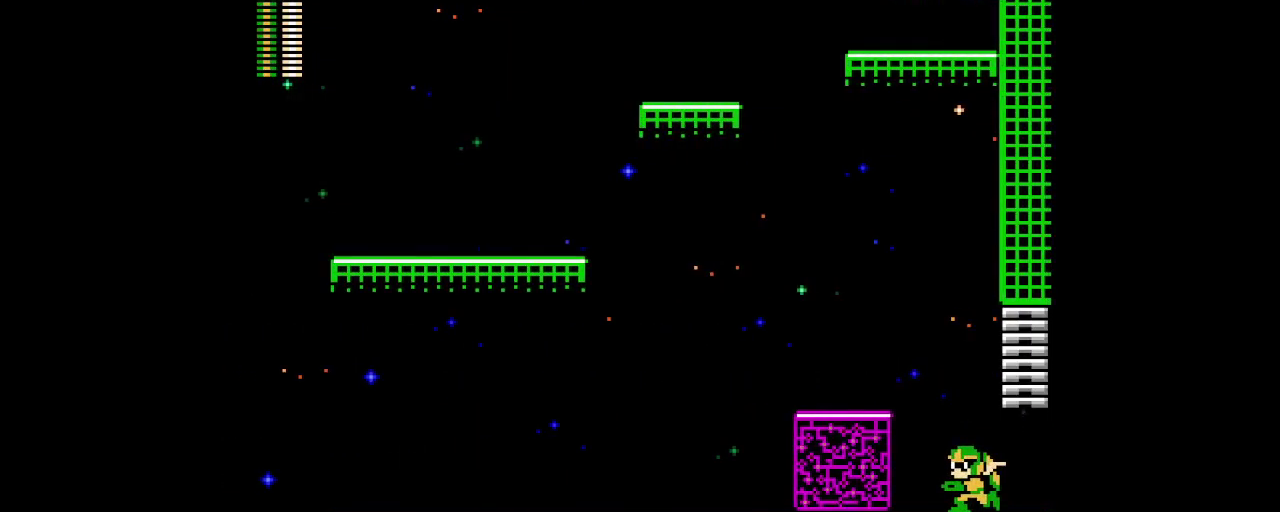
{"buttons": ["DPAD_LEFT"], "events": []}
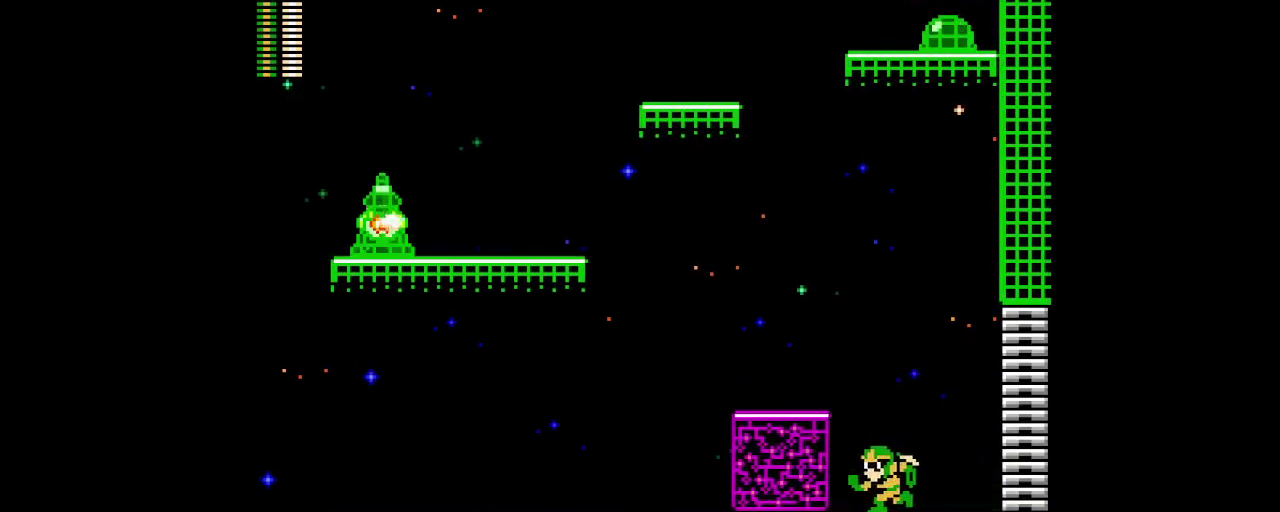
{"buttons": ["DPAD_UP"], "events": [[133, "DPAD_UP", "down"], [183, "DPAD_LEFT", "up"]]}
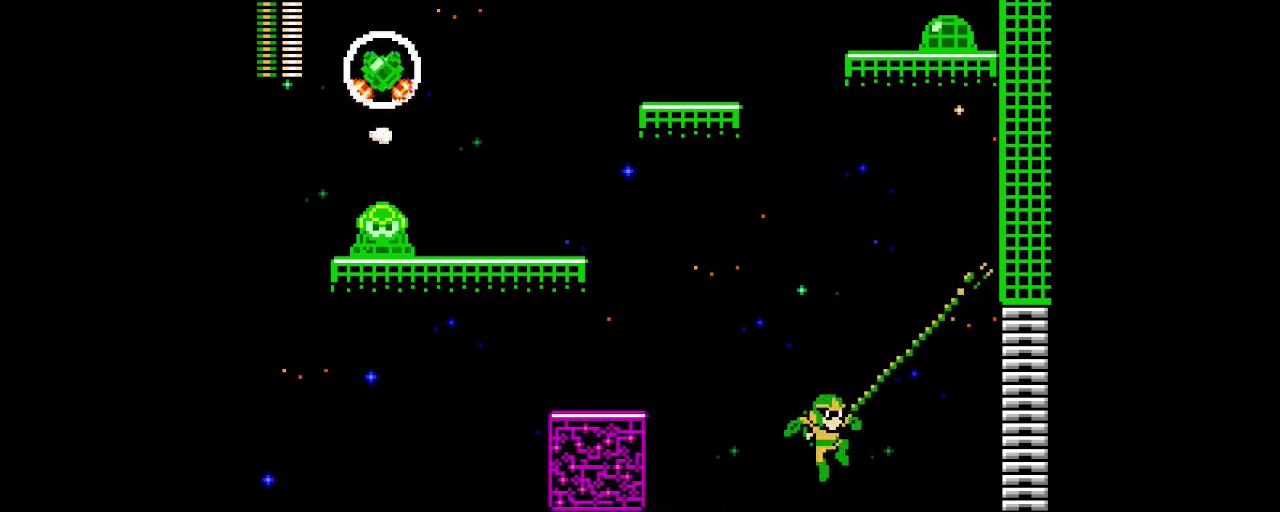
{"buttons": [], "events": [[317, "DPAD_UP", "up"]]}